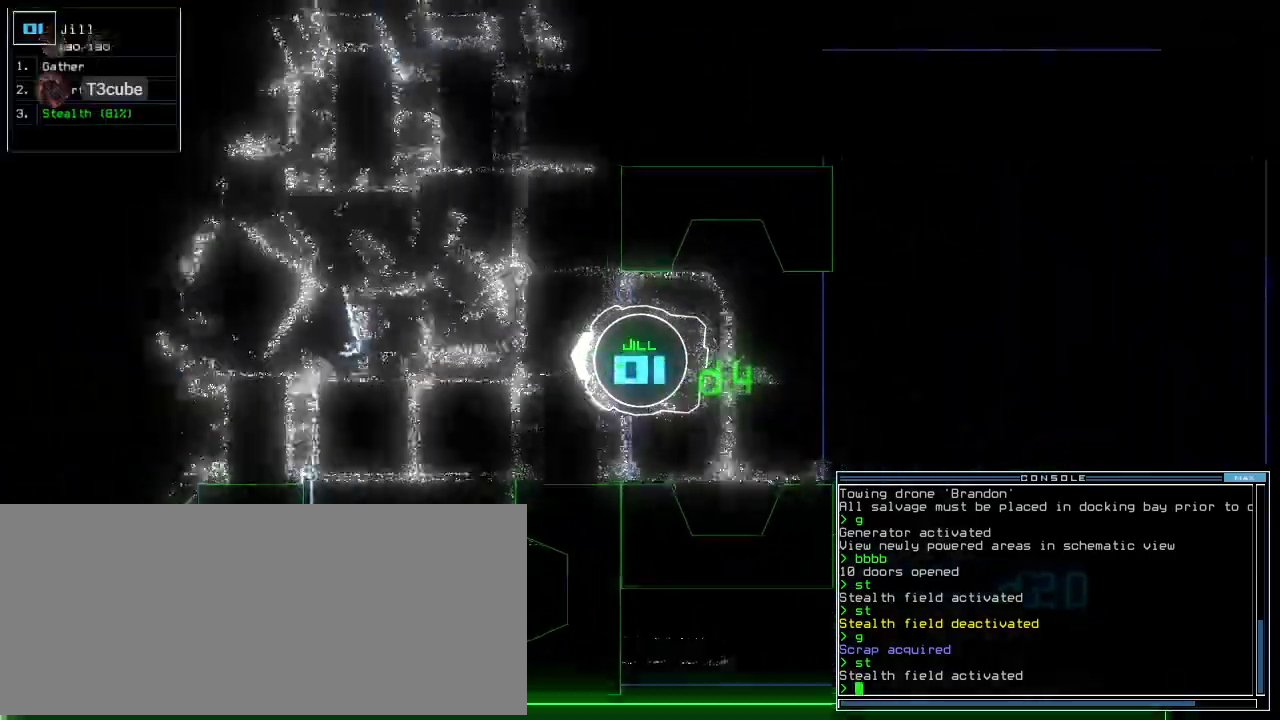
Gameplay with keyboard; each line is a JSON object with the keys held at the frame after it. "events" lists presses ("down") and releases ("up") of ".", "0", "1", "2", "3", "4", "5", "6", "7", "8", "9", "a", "b", "backspace", "c", "caps_lock", "comma", "ctrl_l", "ctrl_r", "d", "down", "e", "equals", "escape", "f", "f8", "g", "h", "i", "j", "k", "l", "left", "m", "minus", "n", "o", "p", "q", "quote", "r", "return", "right", "s", "semicolon", "shift_l", "shift_r", "space", "t", "tab", "tilde", "u", "up", "v", "w", "x", "y" and "z" between this image and that frame as [ms after this image, input, new state], when the widget could be followed in between. No other keys are recorded. Mouse input is not recorded. Not read: other_keys.
{"keys": ["up"], "events": []}
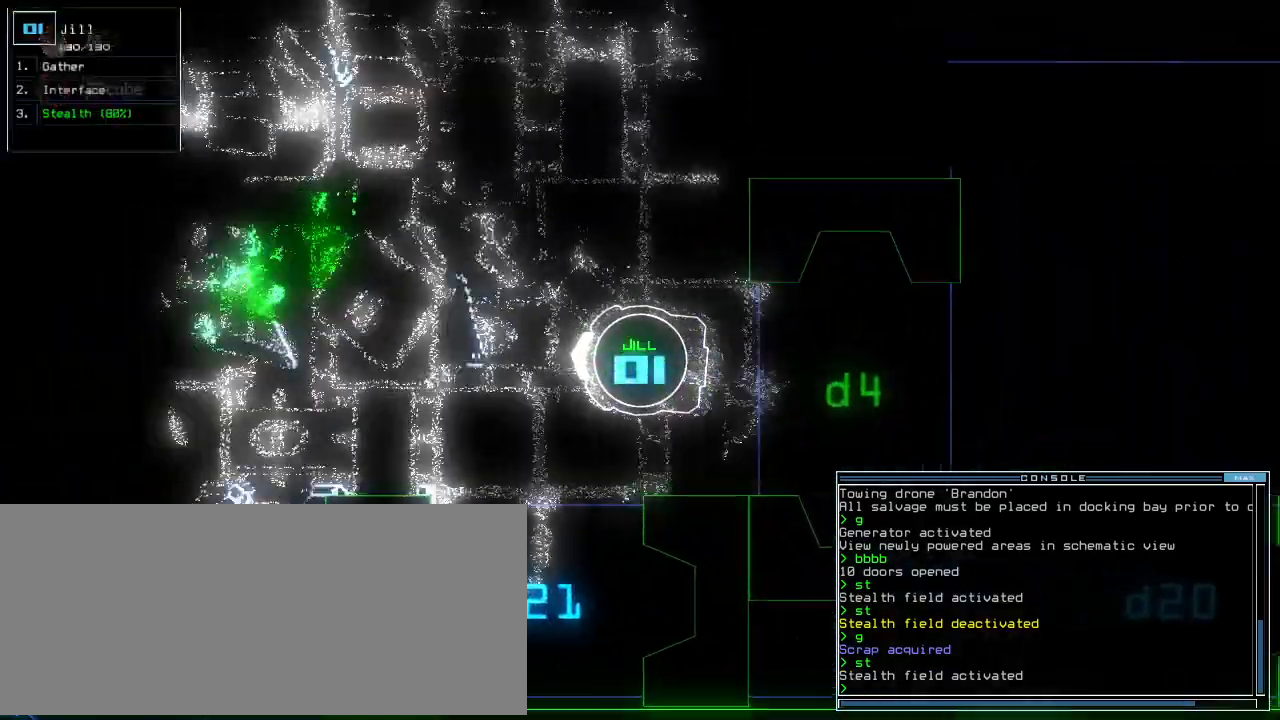
{"keys": ["right", "up"], "events": [[62, "right", "down"]]}
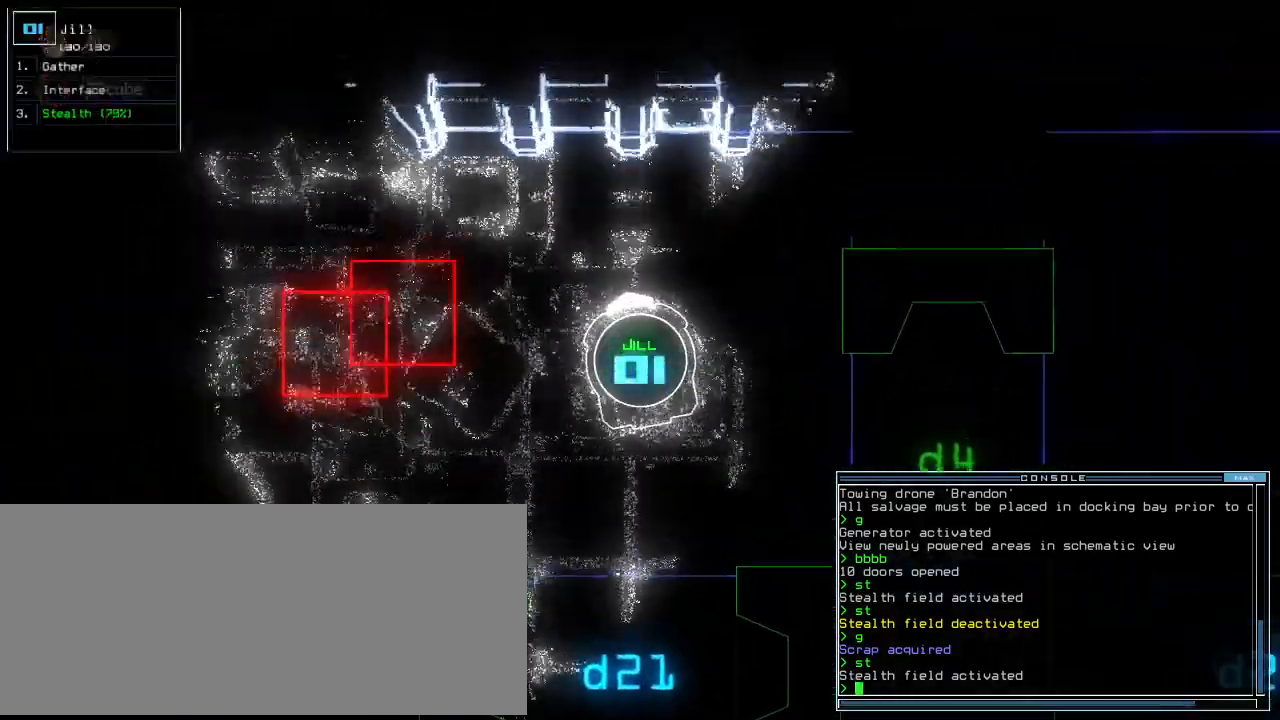
{"keys": [], "events": [[62, "right", "up"], [188, "left", "down"], [396, "left", "up"], [438, "up", "up"]]}
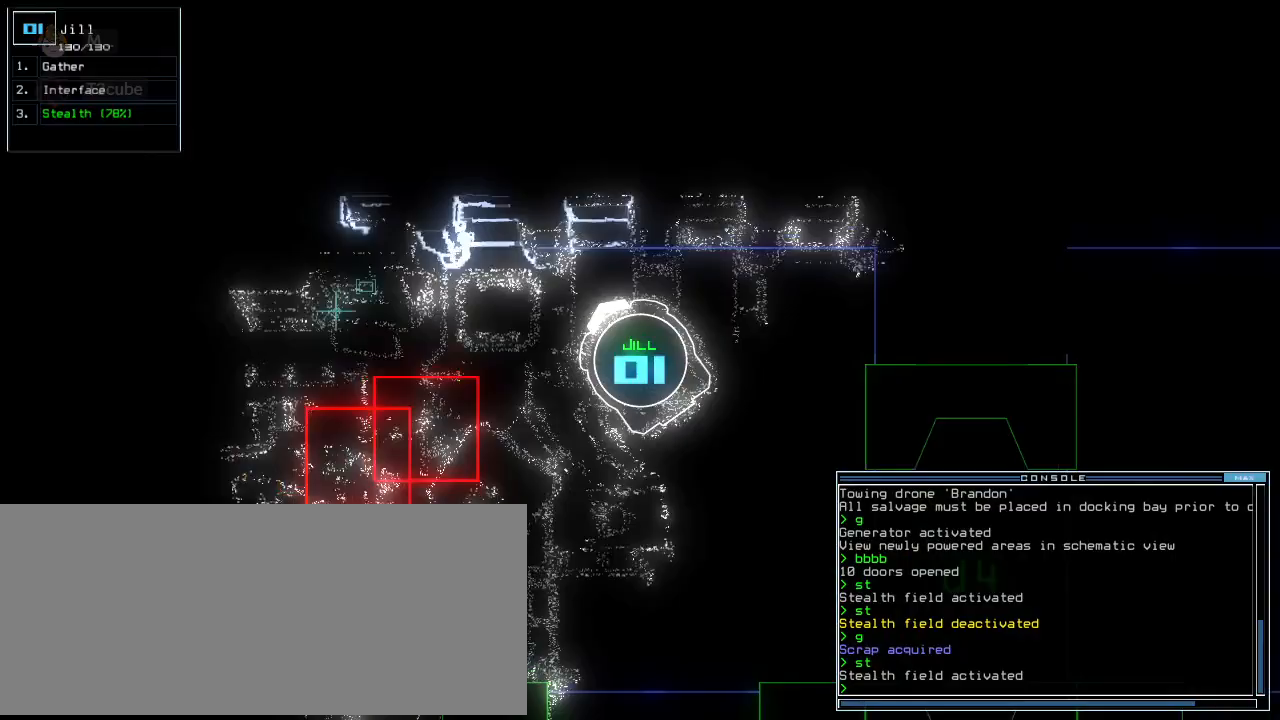
{"keys": ["left"], "events": [[104, "up", "down"], [292, "r", "down"], [333, "left", "down"], [417, "r", "up"], [458, "up", "up"]]}
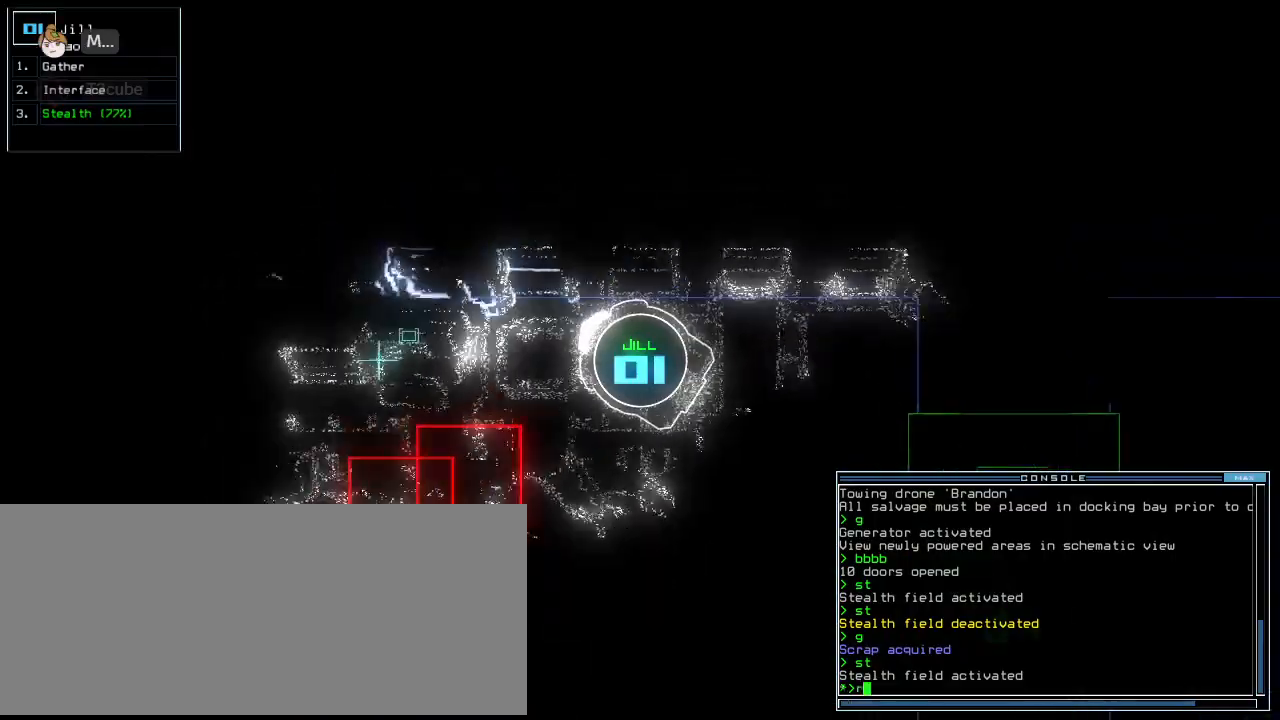
{"keys": ["up"]}
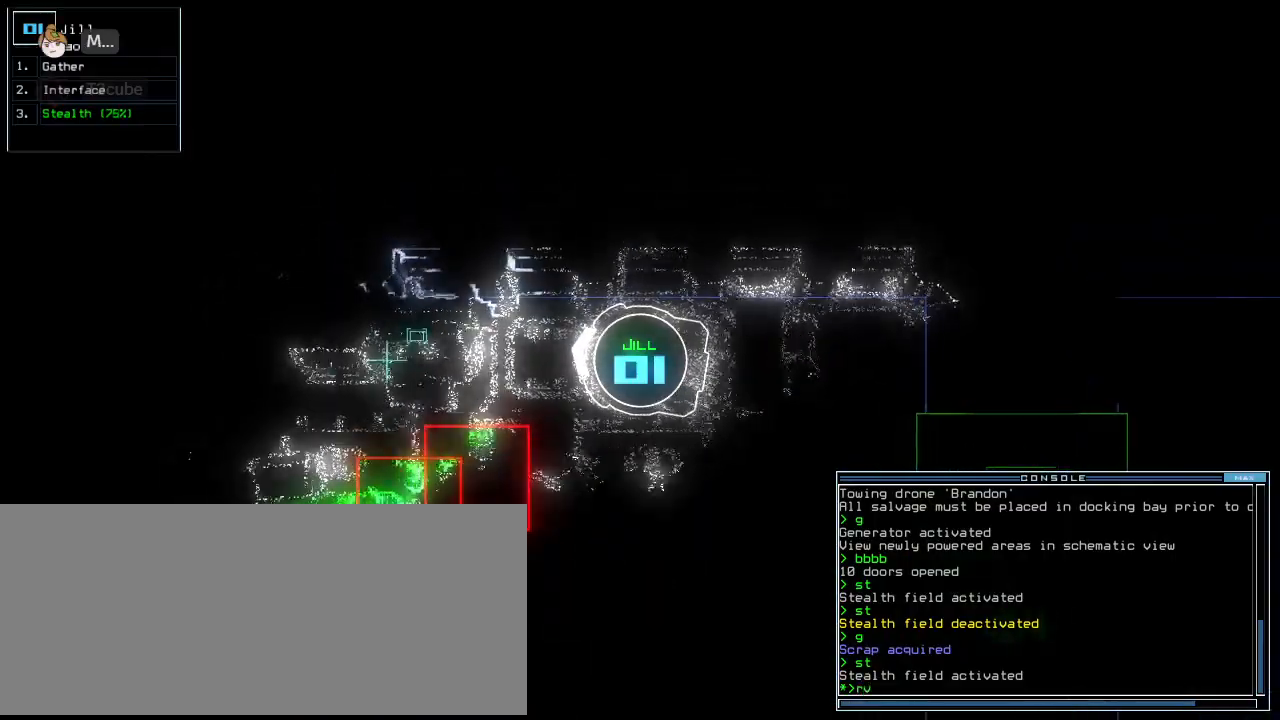
{"keys": []}